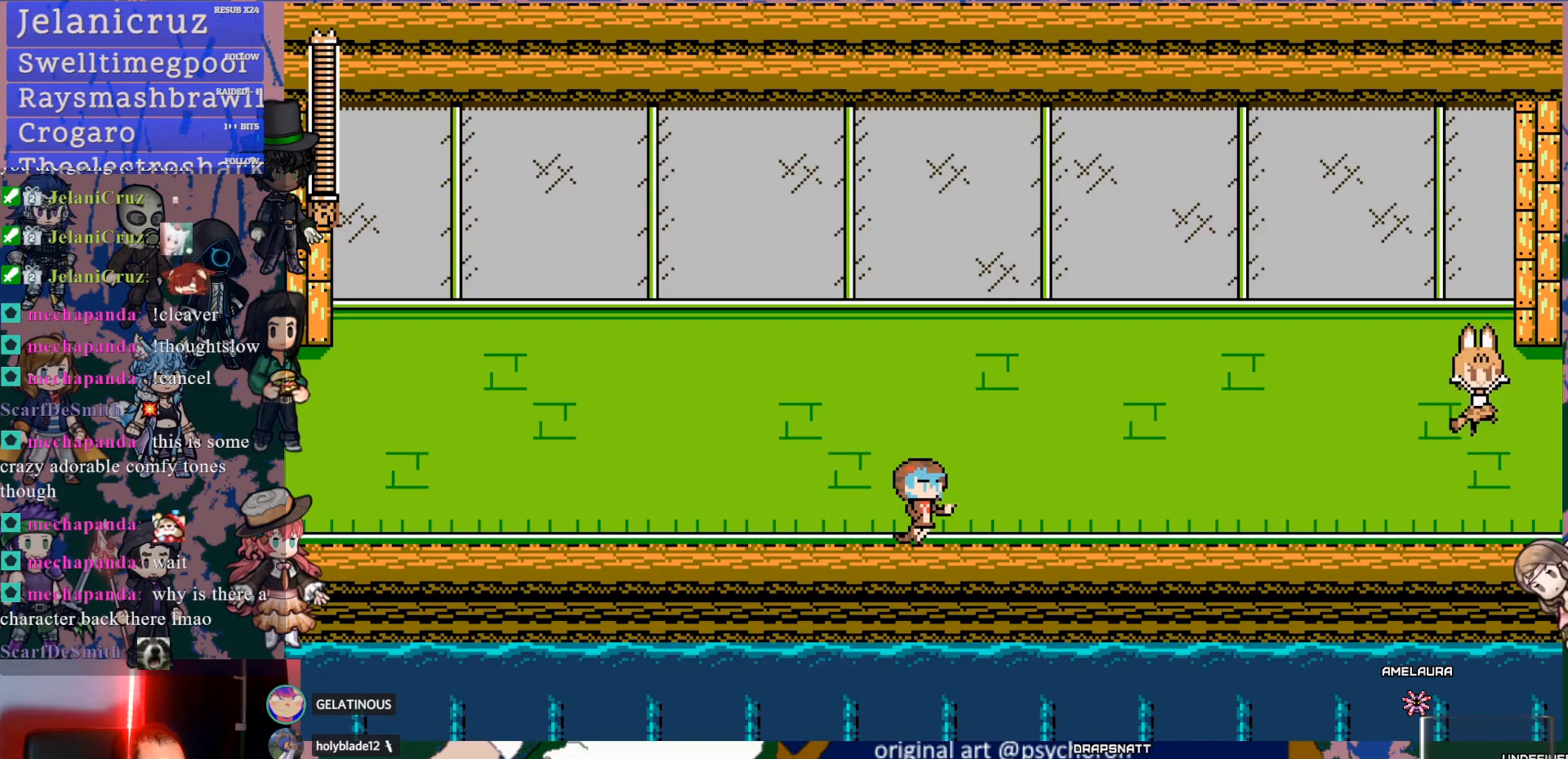
Gameplay with a controller (PlayStation layout); each line is a JSON object with the inputs held at the frame after it. "events" lists button and stick changes between this image and that frame as [ms after this image, input, new state], when the widget could be followed in between. Not read: L3 R3.
{"buttons": [], "left_stick": "center", "right_stick": "center", "events": [[133, "DPAD_DOWN", "up"], [450, "DPAD_RIGHT", "up"]]}
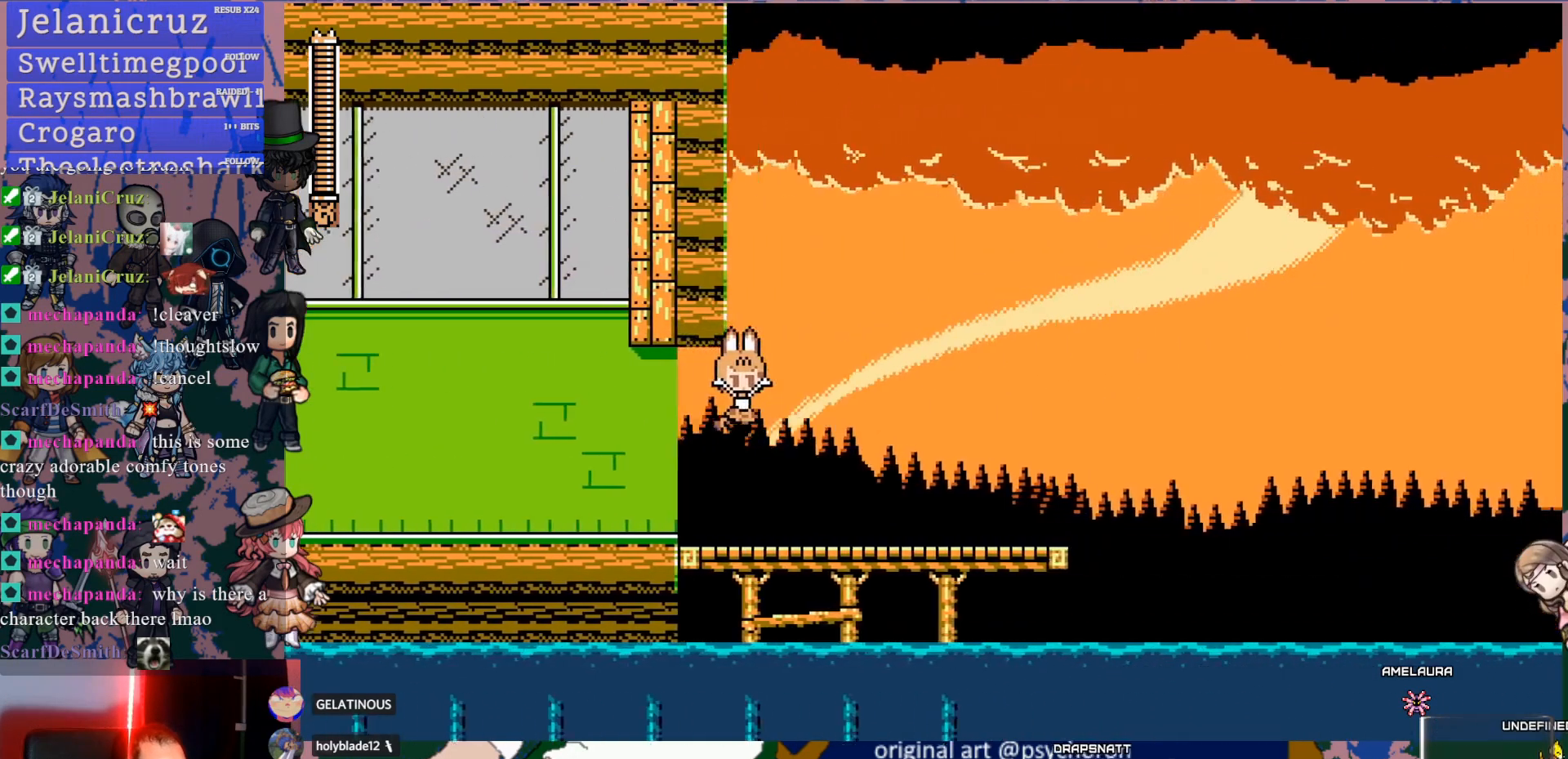
{"buttons": ["DPAD_RIGHT"], "left_stick": "center", "right_stick": "center", "events": [[200, "DPAD_RIGHT", "down"]]}
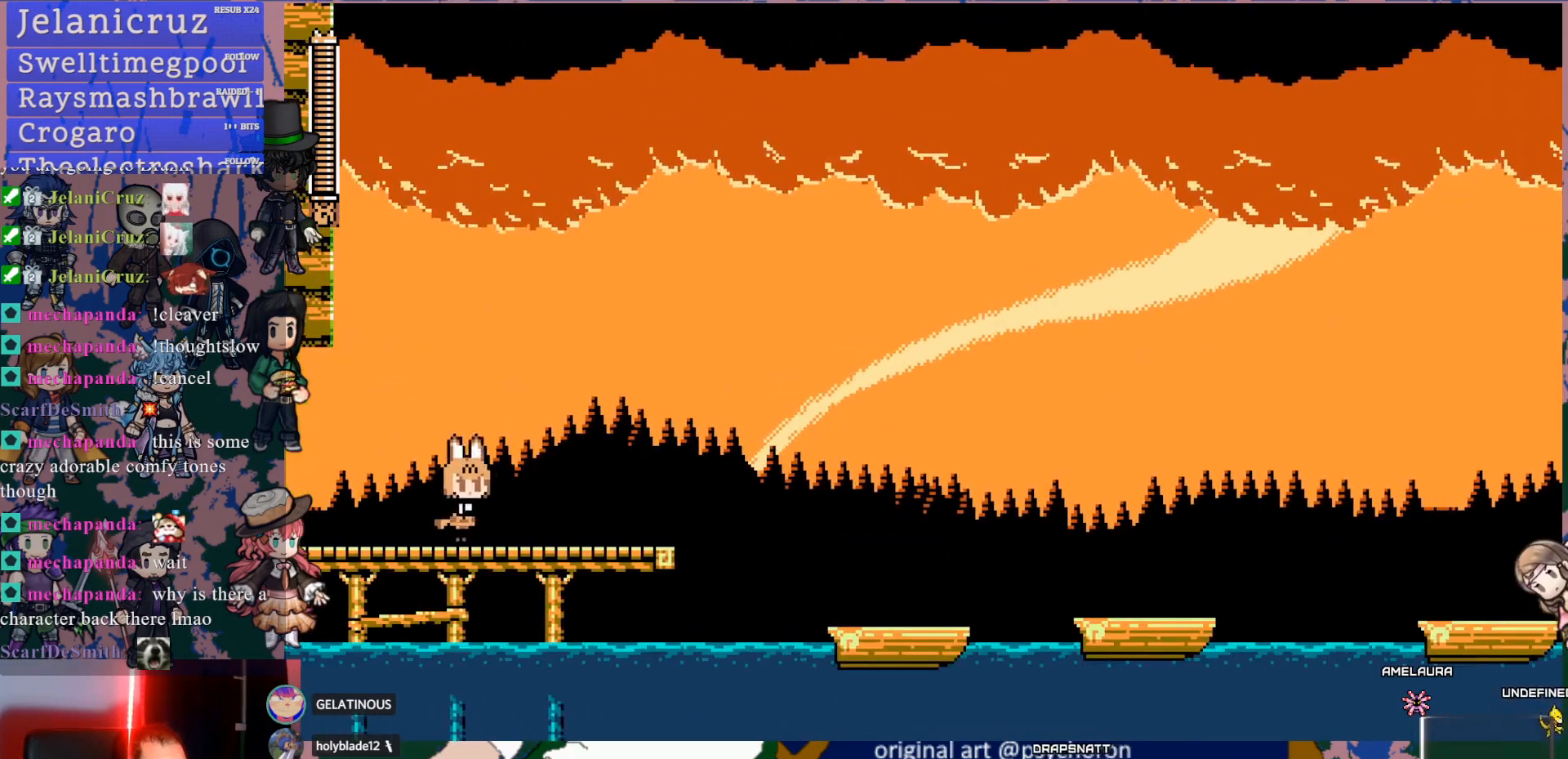
{"buttons": ["DPAD_DOWN", "DPAD_RIGHT"], "left_stick": "center", "right_stick": "center", "events": [[100, "DPAD_DOWN", "down"], [117, "CROSS", "down"], [217, "CROSS", "up"], [250, "CROSS", "down"], [350, "CROSS", "up"]]}
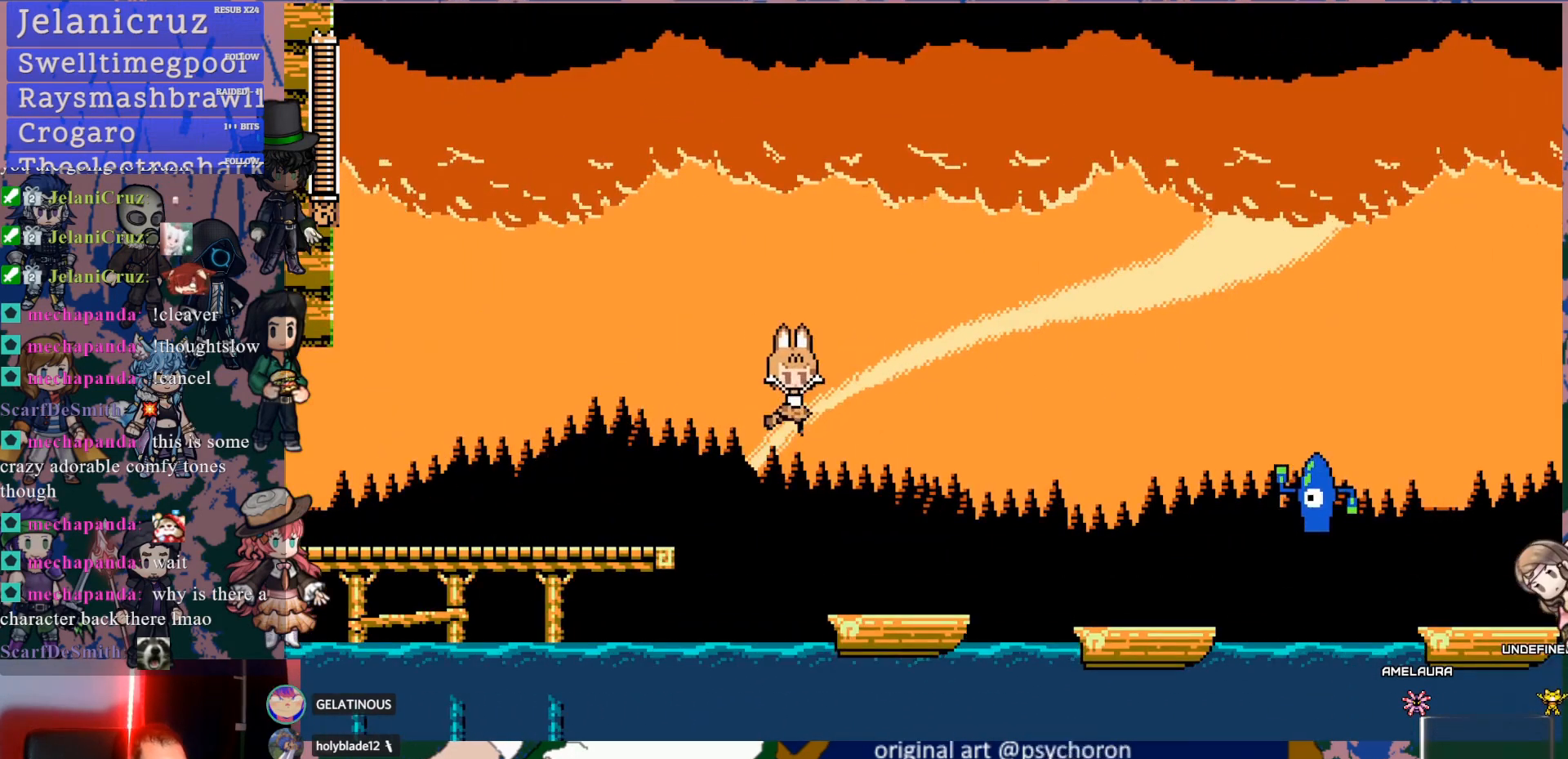
{"buttons": ["CROSS", "DPAD_DOWN", "DPAD_RIGHT"], "left_stick": "center", "right_stick": "center", "events": [[33, "DPAD_DOWN", "up"], [117, "DPAD_RIGHT", "up"], [317, "DPAD_RIGHT", "down"], [350, "CROSS", "down"], [350, "DPAD_DOWN", "down"], [433, "CROSS", "up"], [450, "CROSS", "down"]]}
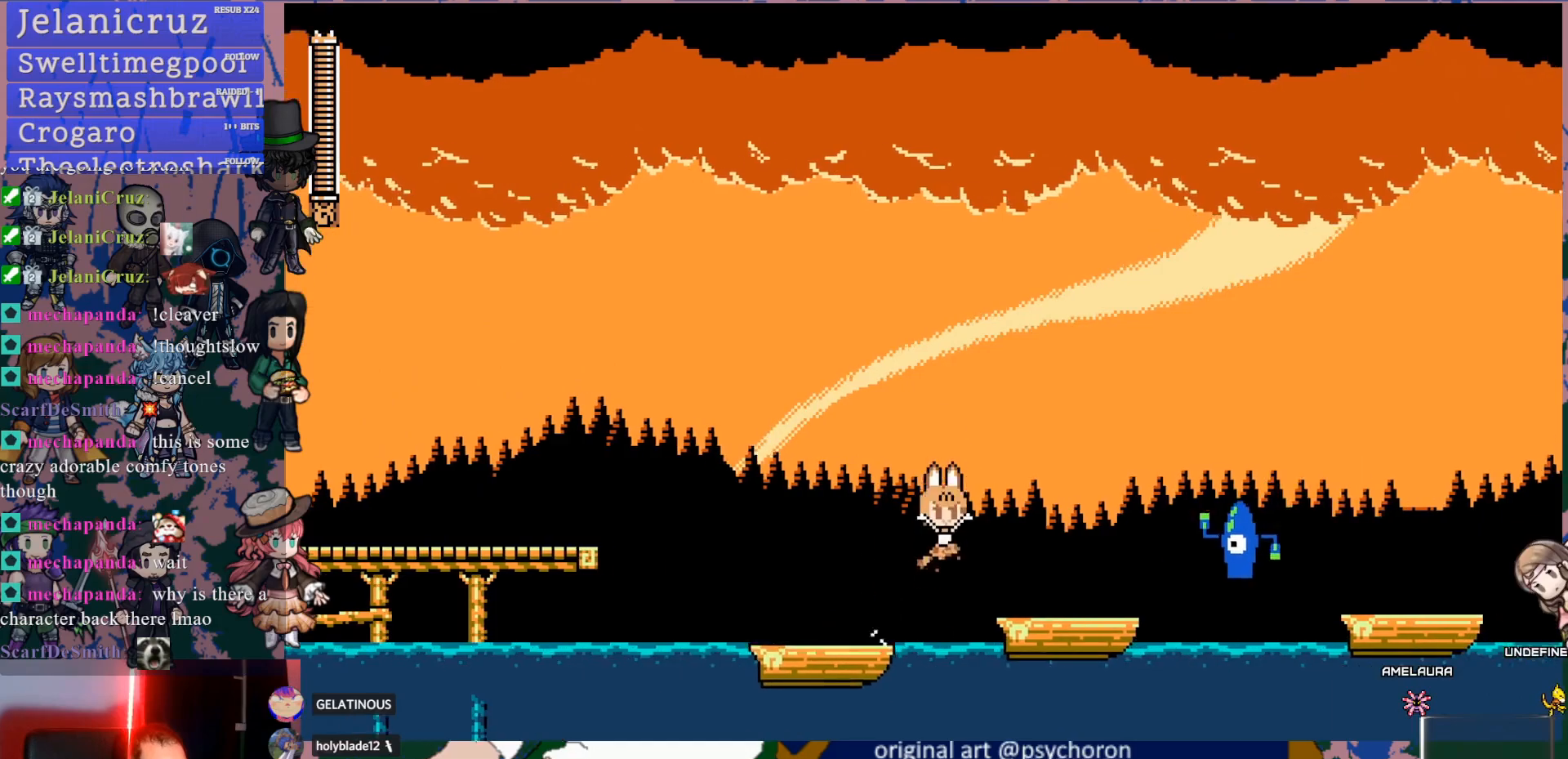
{"buttons": ["CROSS", "DPAD_DOWN", "DPAD_RIGHT"], "left_stick": "center", "right_stick": "center", "events": [[100, "CROSS", "up"], [117, "DPAD_DOWN", "up"], [183, "DPAD_RIGHT", "up"], [467, "DPAD_RIGHT", "down"], [483, "DPAD_DOWN", "down"], [500, "CROSS", "down"]]}
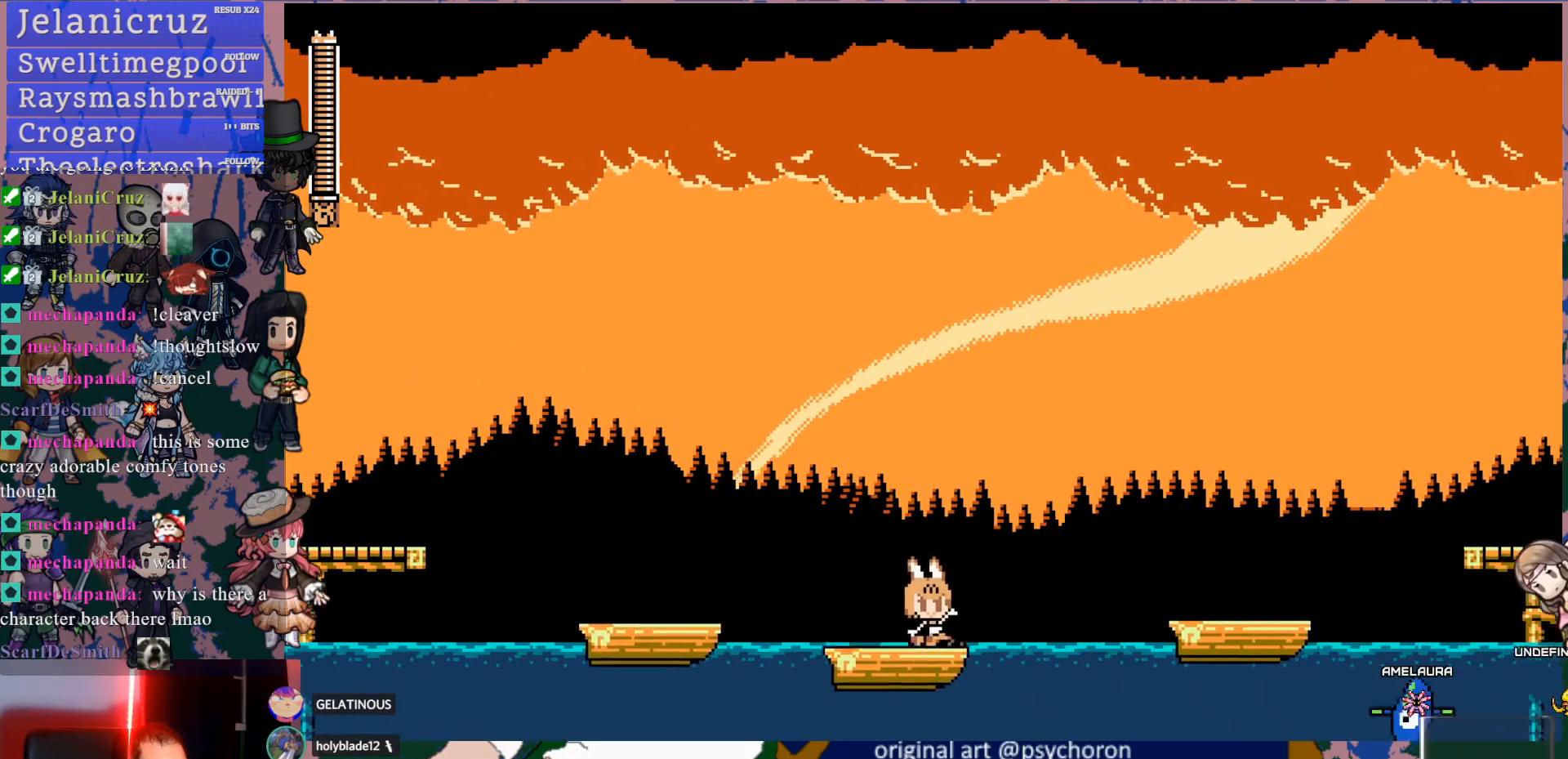
{"buttons": [], "left_stick": "center", "right_stick": "center", "events": [[67, "CROSS", "up"], [100, "CROSS", "down"], [200, "CROSS", "up"], [333, "DPAD_DOWN", "up"], [383, "DPAD_RIGHT", "up"]]}
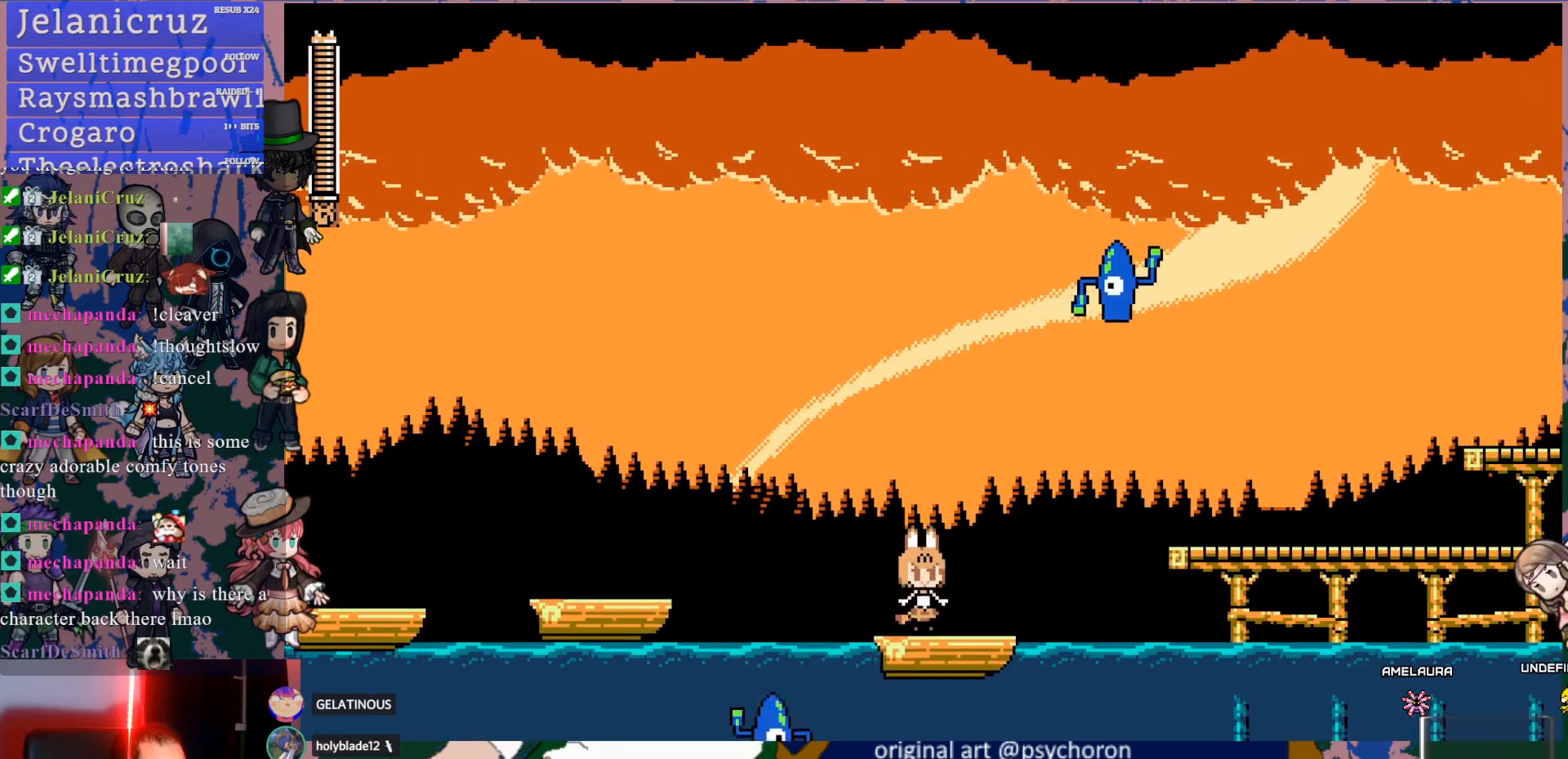
{"buttons": [], "left_stick": "center", "right_stick": "center", "events": []}
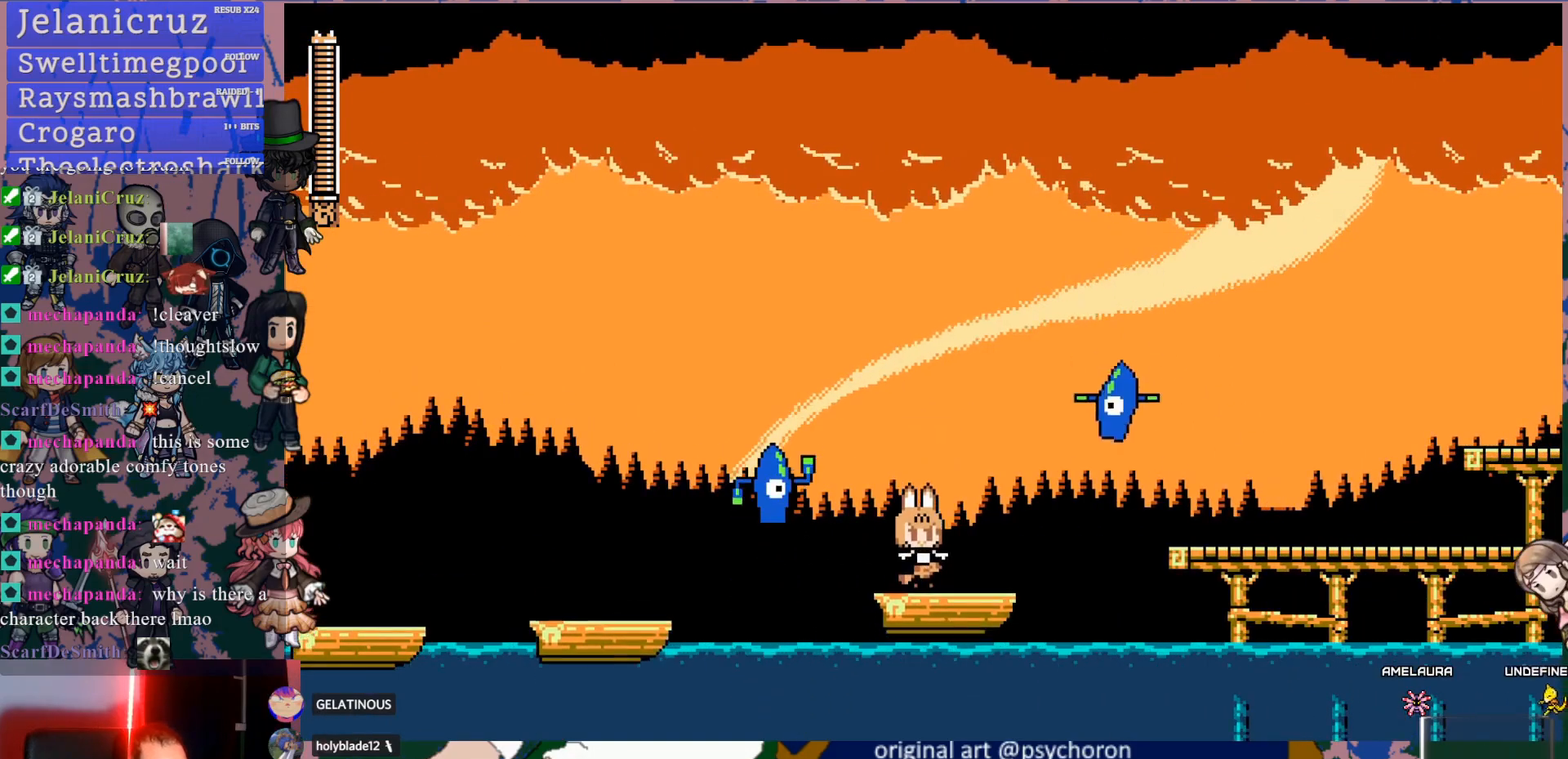
{"buttons": ["DPAD_DOWN", "DPAD_RIGHT"], "left_stick": "center", "right_stick": "center", "events": [[150, "DPAD_RIGHT", "down"], [167, "DPAD_DOWN", "down"], [200, "CROSS", "down"], [267, "CROSS", "up"], [333, "CROSS", "down"], [400, "CROSS", "up"]]}
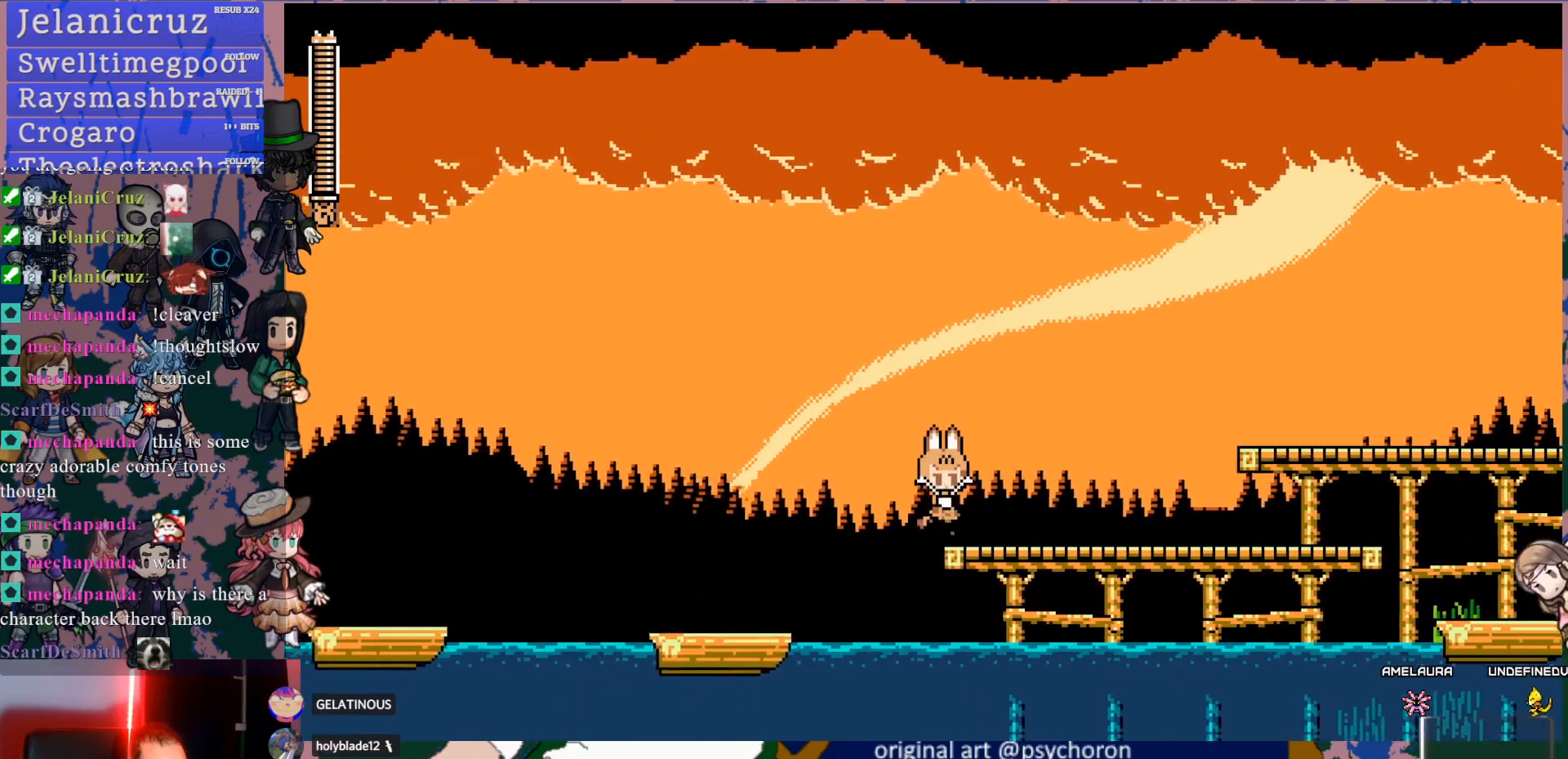
{"buttons": ["CROSS", "DPAD_DOWN", "DPAD_RIGHT"], "left_stick": "center", "right_stick": "center", "events": [[200, "CROSS", "down"], [267, "CROSS", "up"], [317, "CROSS", "down"]]}
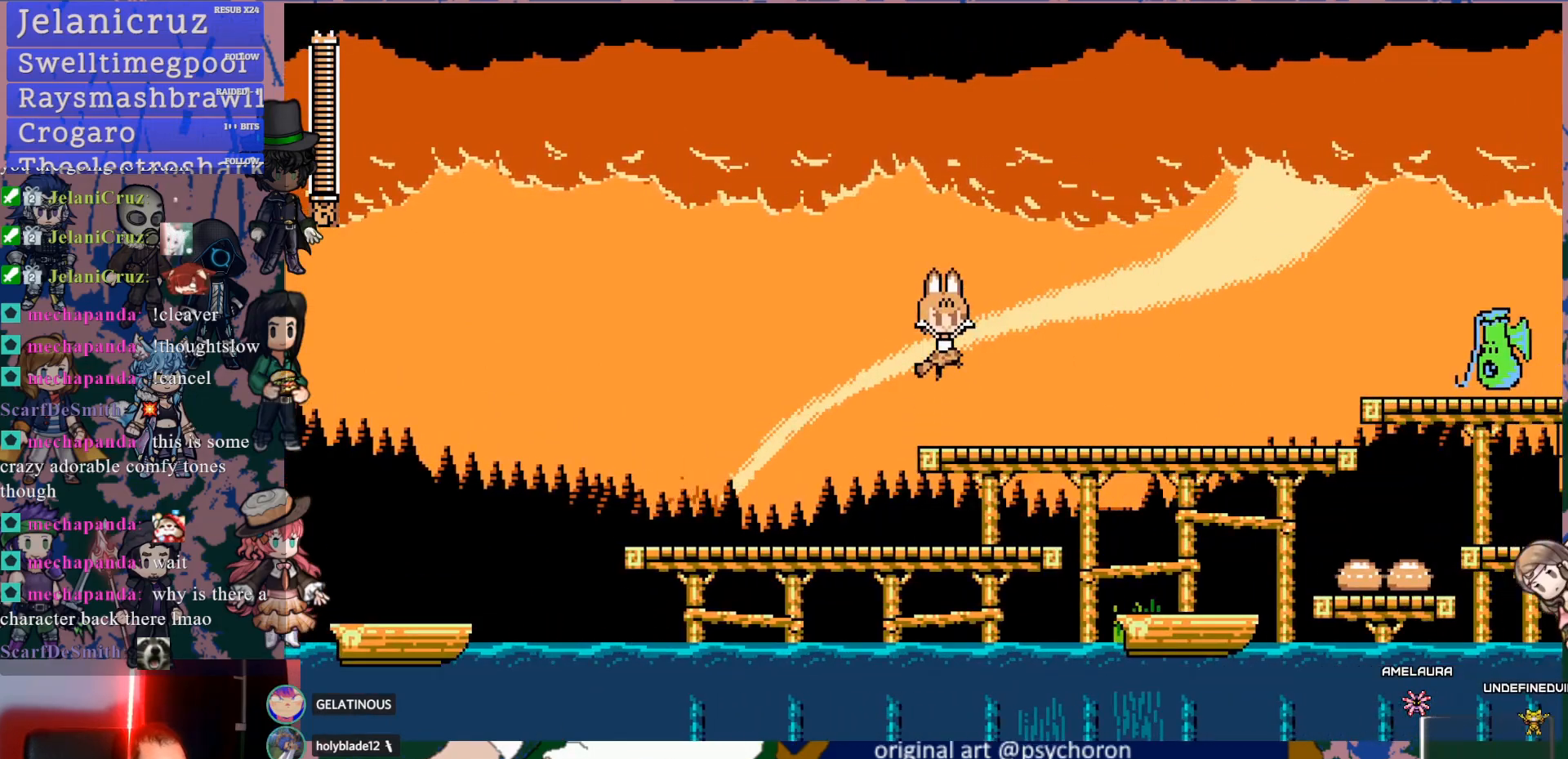
{"buttons": ["CROSS", "DPAD_DOWN", "DPAD_RIGHT"], "left_stick": "center", "right_stick": "center", "events": [[50, "CROSS", "up"], [317, "CROSS", "down"], [383, "CROSS", "up"], [450, "CROSS", "down"]]}
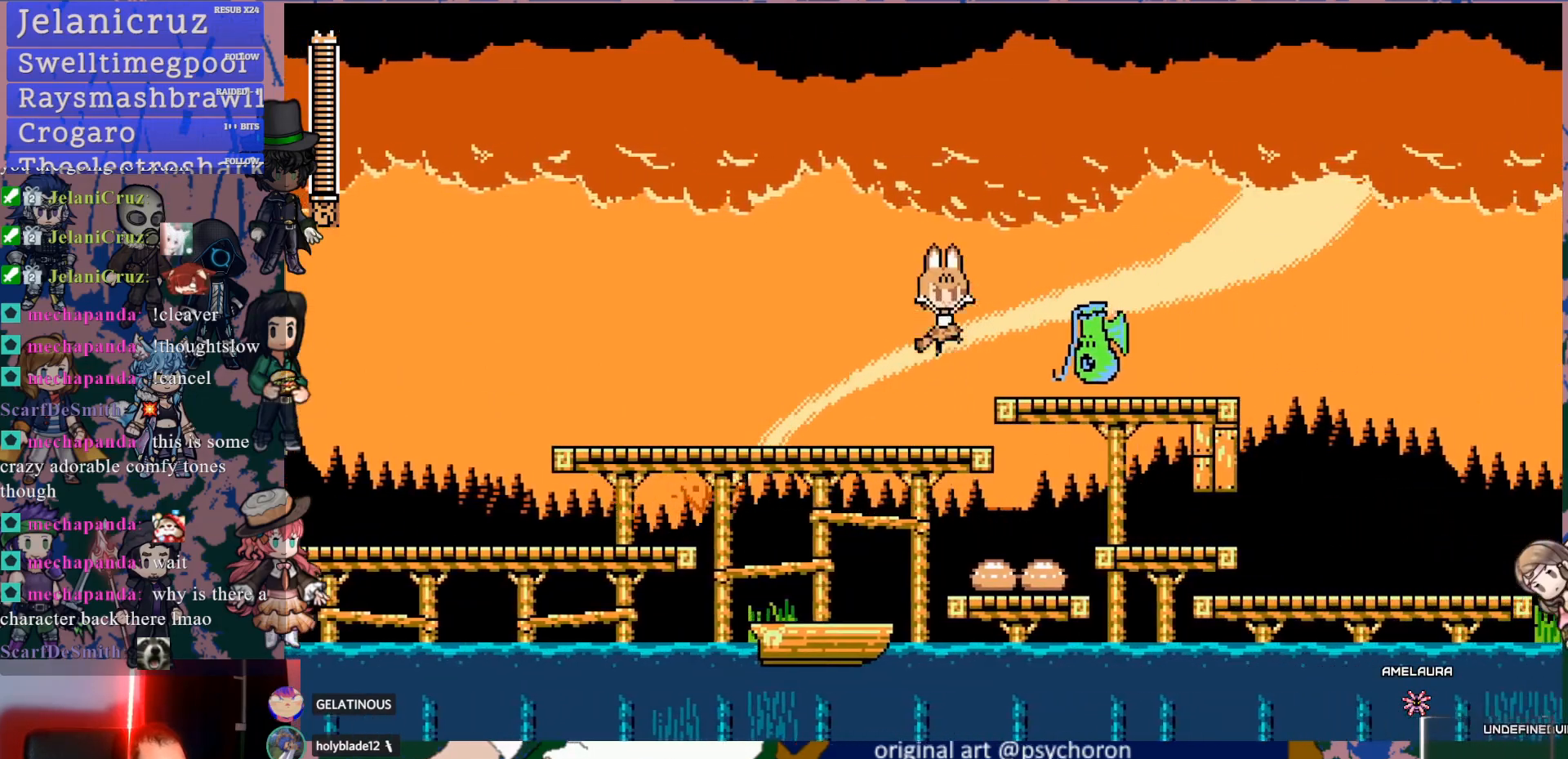
{"buttons": ["DPAD_DOWN", "DPAD_RIGHT"], "left_stick": "center", "right_stick": "center", "events": [[367, "CROSS", "up"]]}
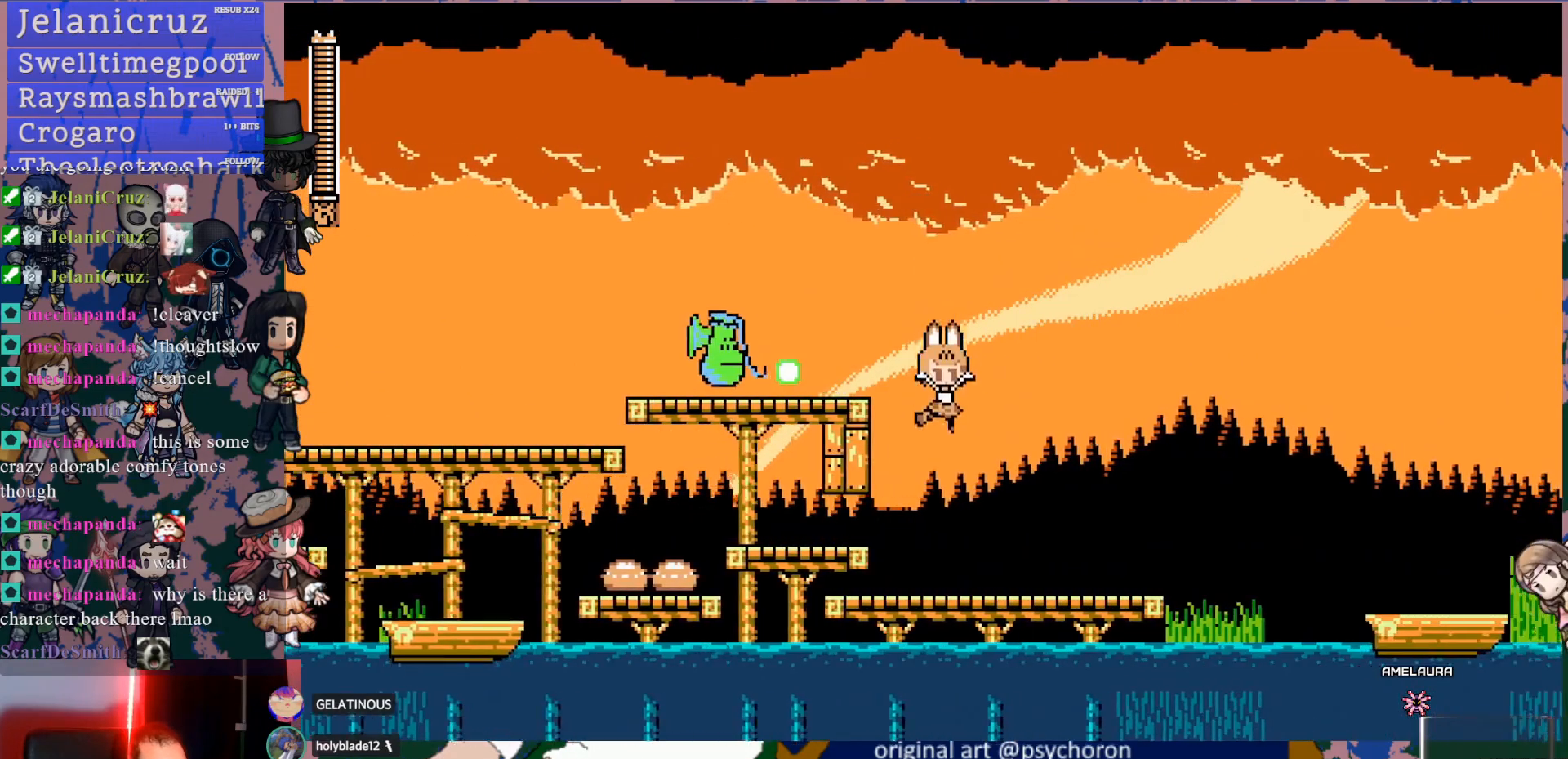
{"buttons": ["DPAD_DOWN", "DPAD_RIGHT"], "left_stick": "center", "right_stick": "center", "events": [[233, "CROSS", "down"], [300, "CROSS", "up"], [333, "CROSS", "down"], [450, "CROSS", "up"]]}
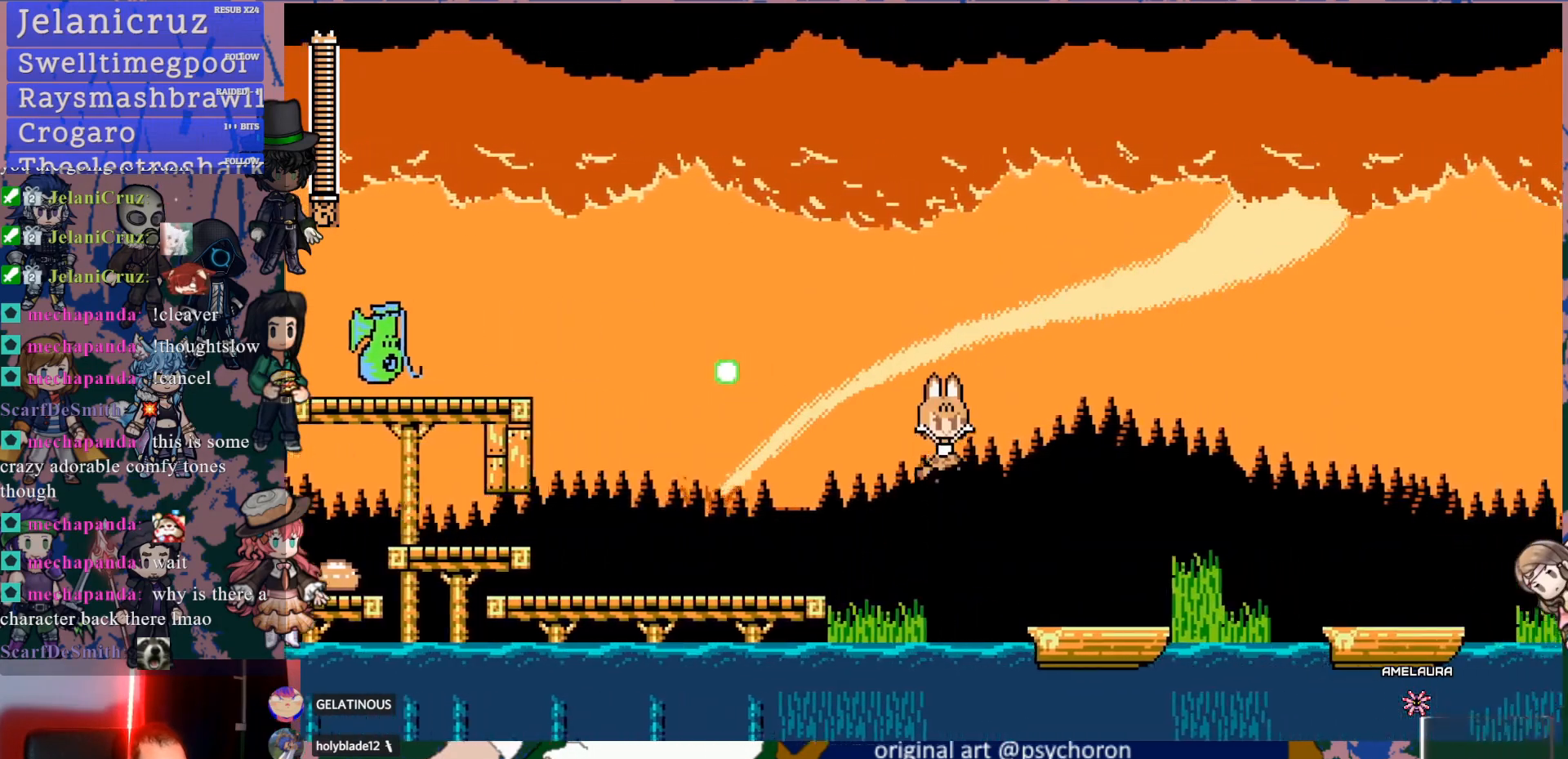
{"buttons": ["CROSS", "DPAD_DOWN", "DPAD_RIGHT"], "left_stick": "center", "right_stick": "center", "events": [[183, "DPAD_DOWN", "up"], [200, "DPAD_RIGHT", "up"], [350, "DPAD_DOWN", "down"], [350, "DPAD_RIGHT", "down"], [367, "CROSS", "down"], [433, "CROSS", "up"], [500, "CROSS", "down"]]}
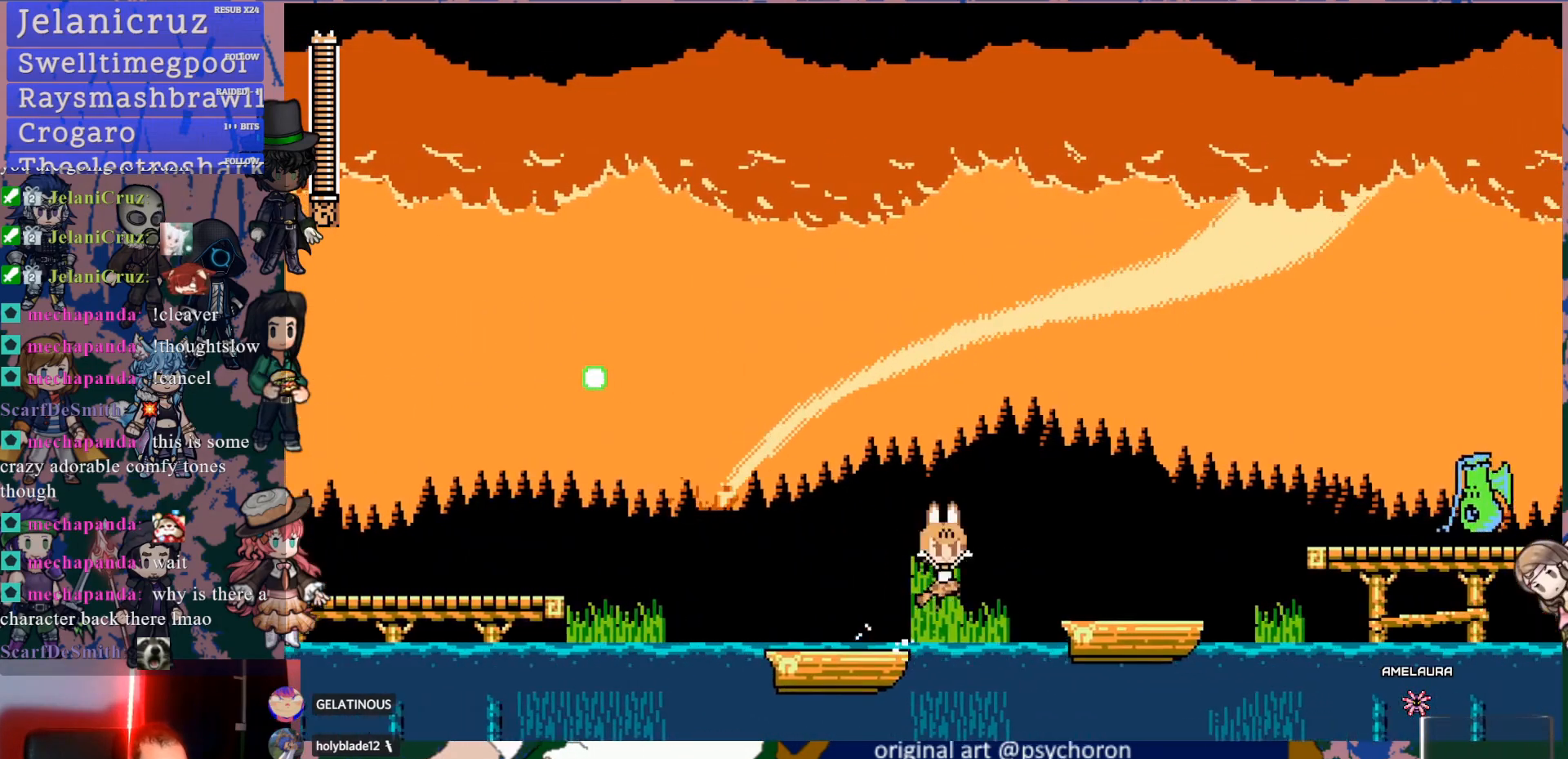
{"buttons": ["CROSS", "DPAD_DOWN", "DPAD_RIGHT"], "left_stick": "center", "right_stick": "center", "events": [[83, "CROSS", "up"], [167, "DPAD_DOWN", "up"], [217, "DPAD_RIGHT", "up"], [383, "DPAD_RIGHT", "down"], [400, "DPAD_DOWN", "down"], [433, "CROSS", "down"]]}
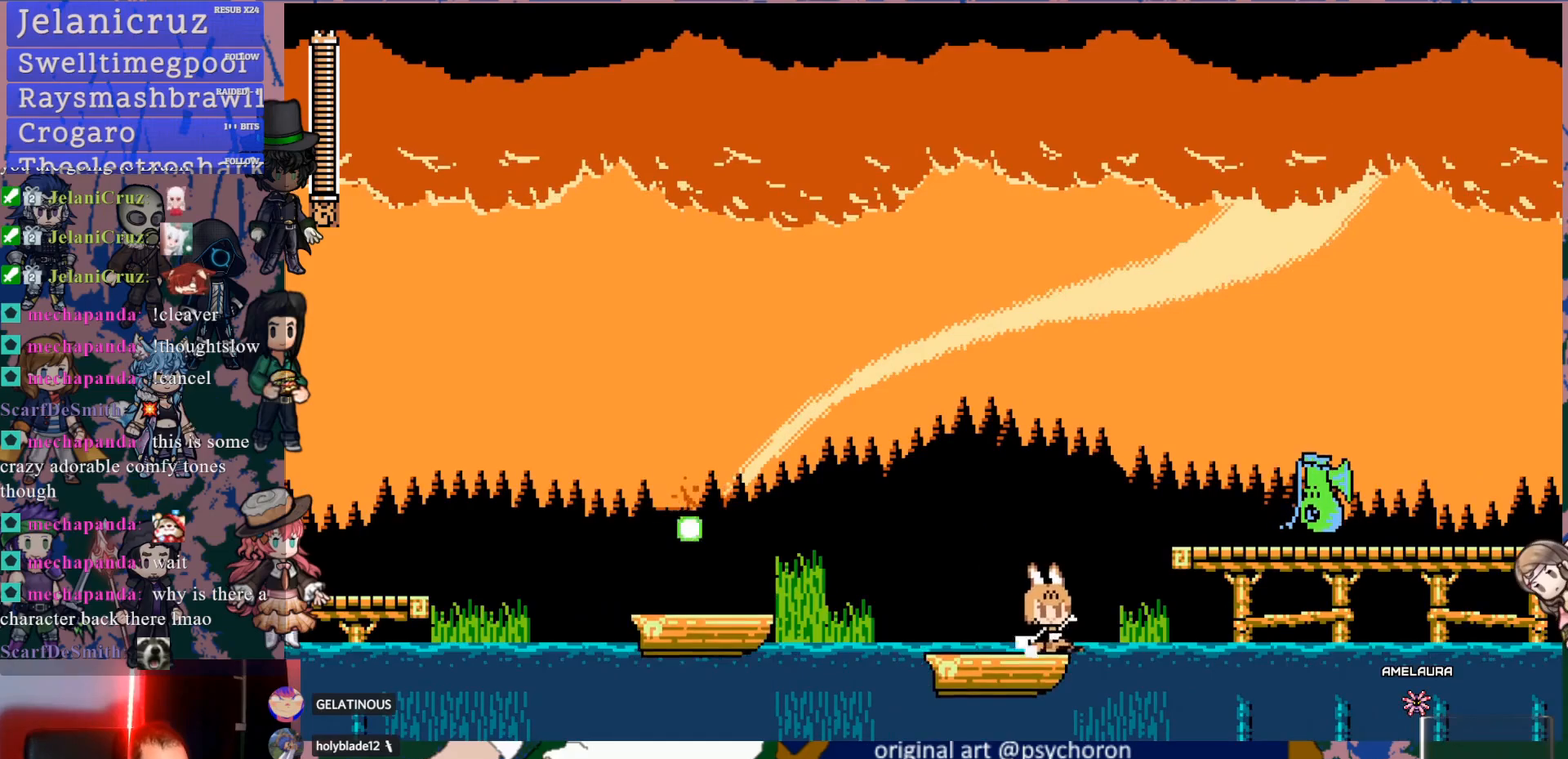
{"buttons": ["CROSS", "DPAD_DOWN", "DPAD_RIGHT"], "left_stick": "center", "right_stick": "center", "events": [[17, "CROSS", "up"], [33, "CROSS", "down"]]}
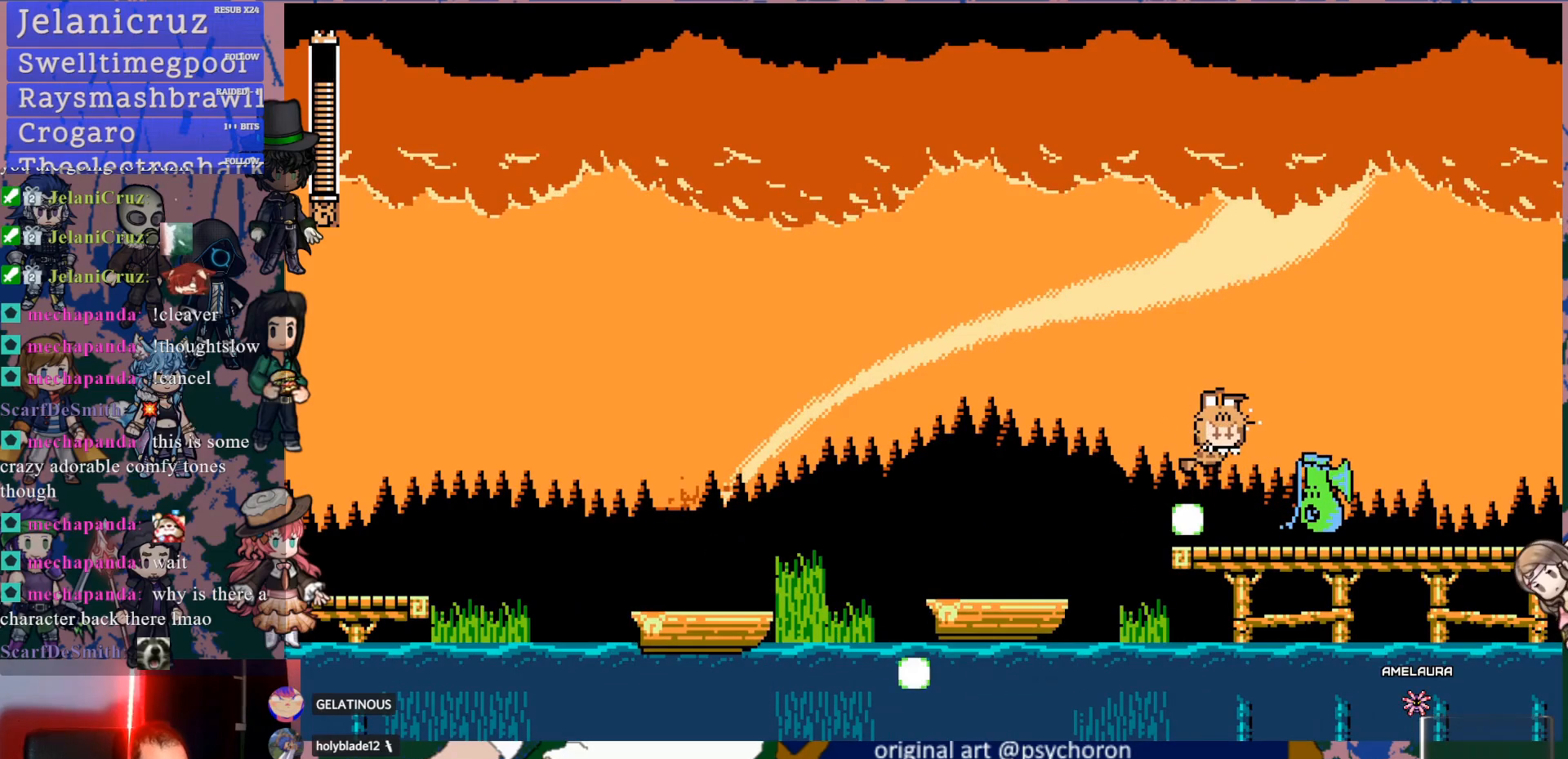
{"buttons": ["DPAD_DOWN", "DPAD_RIGHT"], "left_stick": "center", "right_stick": "center", "events": [[117, "CROSS", "up"]]}
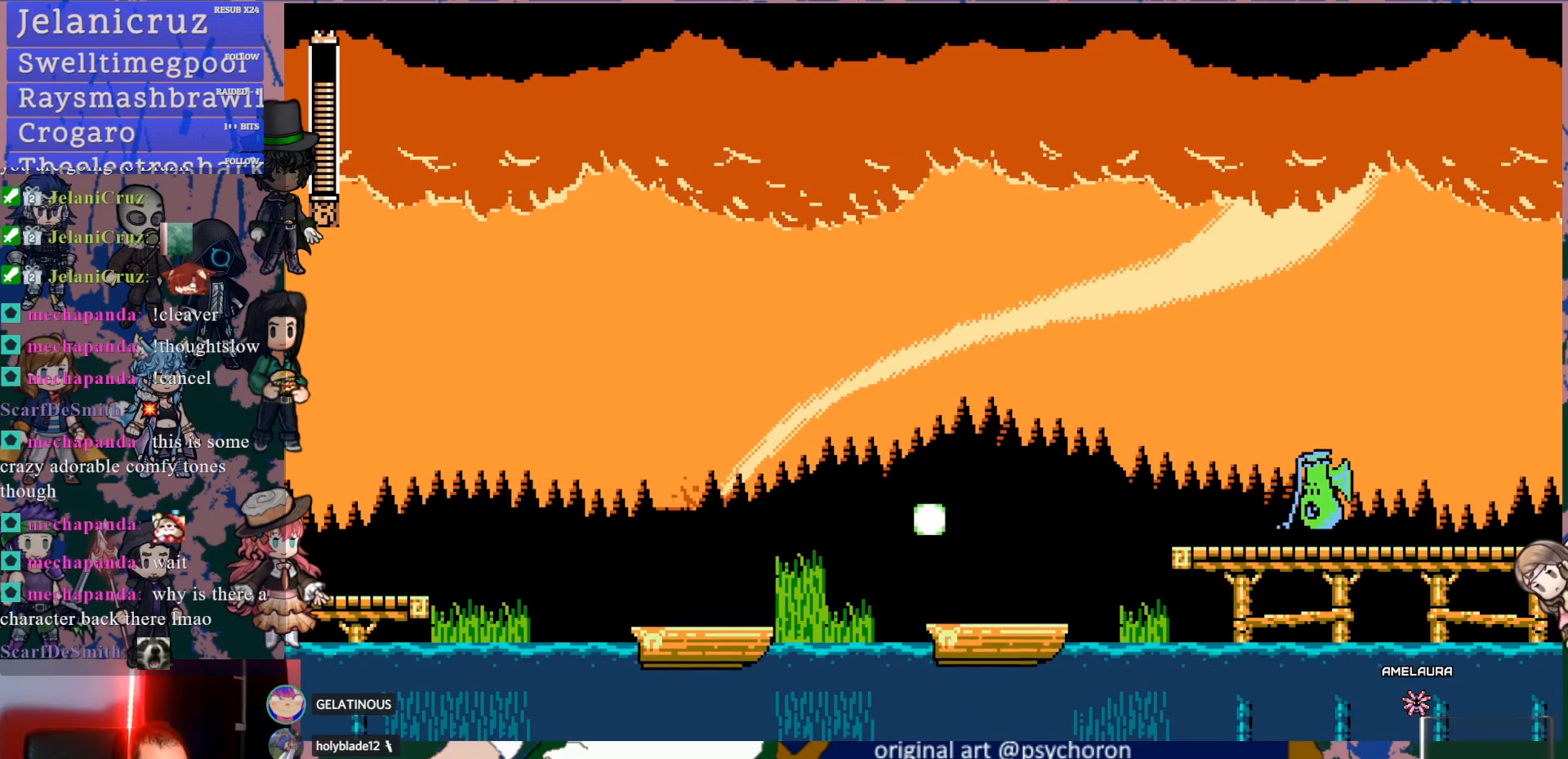
{"buttons": ["DPAD_RIGHT"], "left_stick": "center", "right_stick": "center", "events": [[17, "CROSS", "down"], [250, "CROSS", "up"], [333, "DPAD_DOWN", "up"]]}
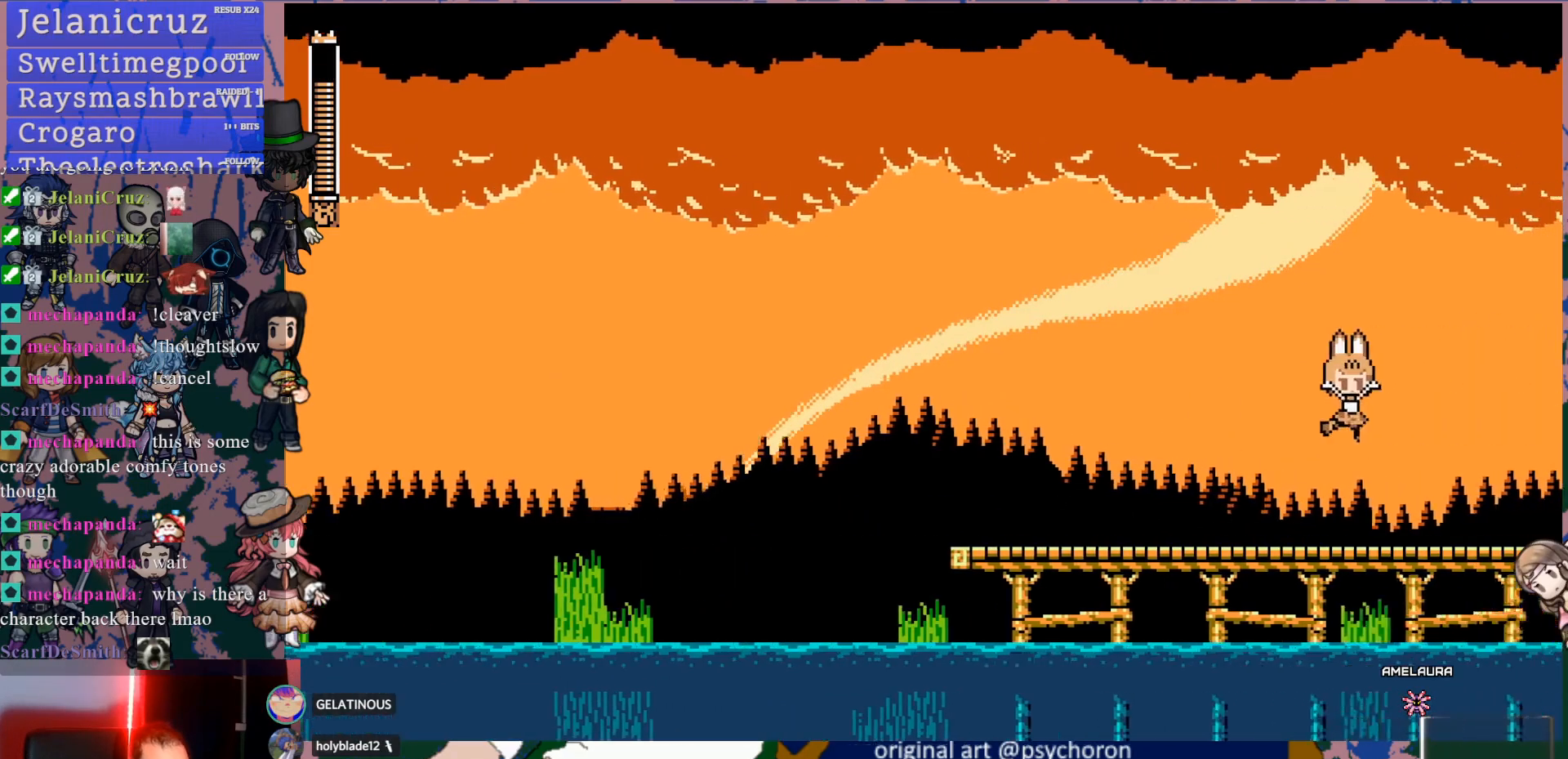
{"buttons": ["DPAD_RIGHT"], "left_stick": "center", "right_stick": "center", "events": []}
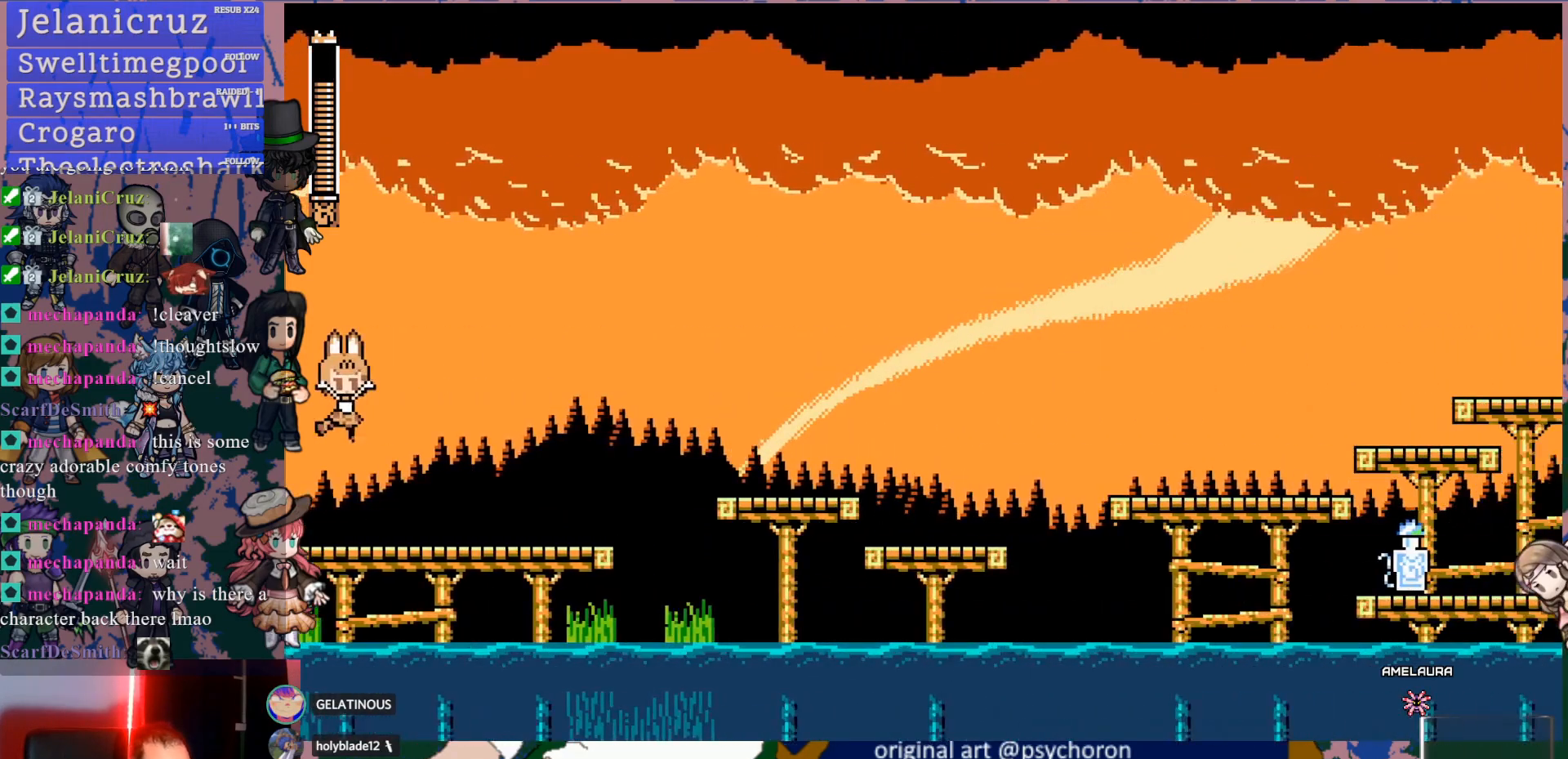
{"buttons": ["DPAD_DOWN", "DPAD_RIGHT"], "left_stick": "center", "right_stick": "center", "events": [[150, "DPAD_RIGHT", "up"], [300, "DPAD_RIGHT", "down"], [350, "DPAD_DOWN", "down"], [367, "CROSS", "down"], [450, "CROSS", "up"]]}
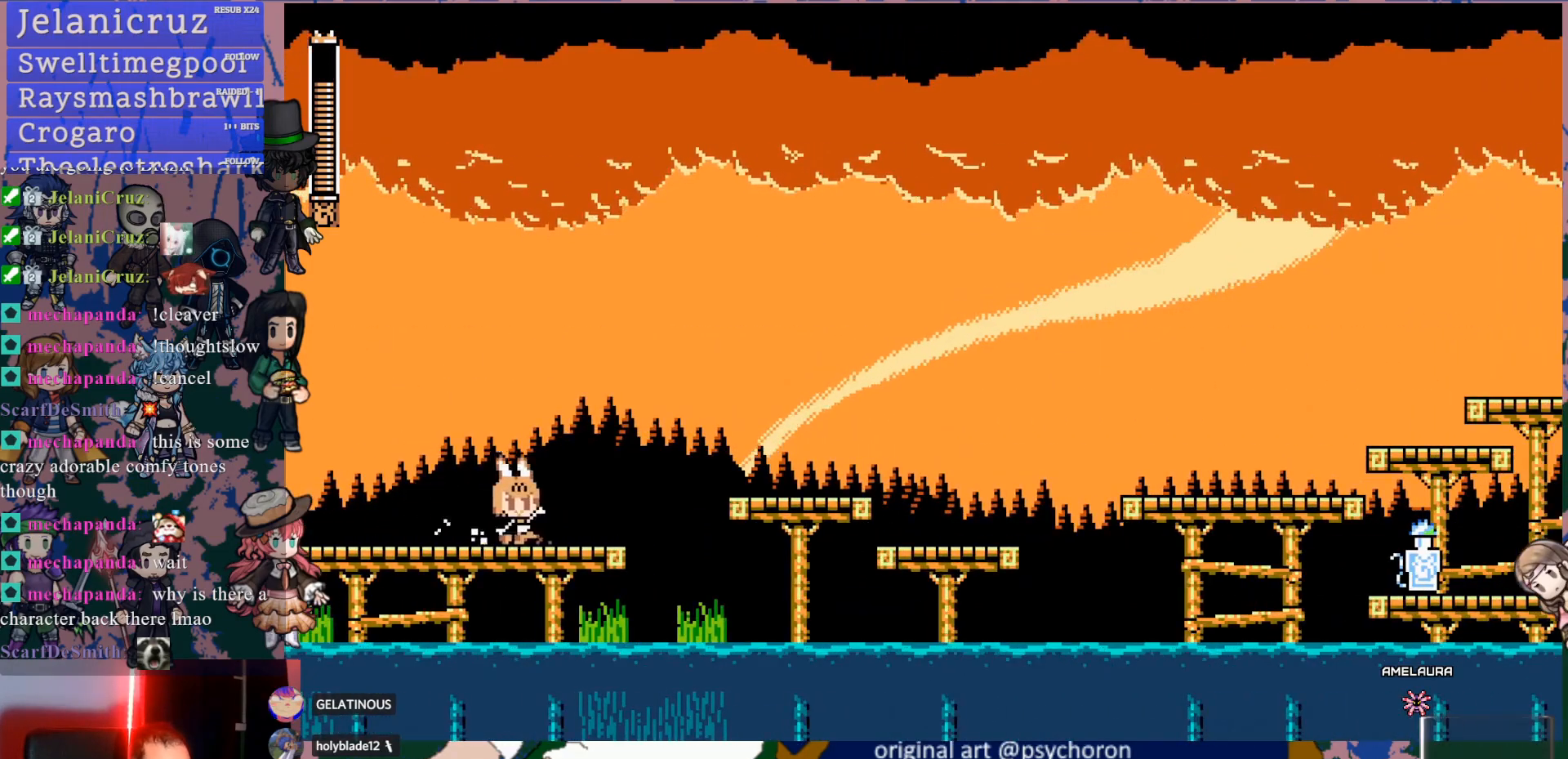
{"buttons": [], "left_stick": "center", "right_stick": "center", "events": [[17, "CROSS", "down"], [133, "CROSS", "up"], [283, "DPAD_DOWN", "up"], [383, "DPAD_RIGHT", "up"], [433, "SQUARE", "down"], [500, "SQUARE", "up"]]}
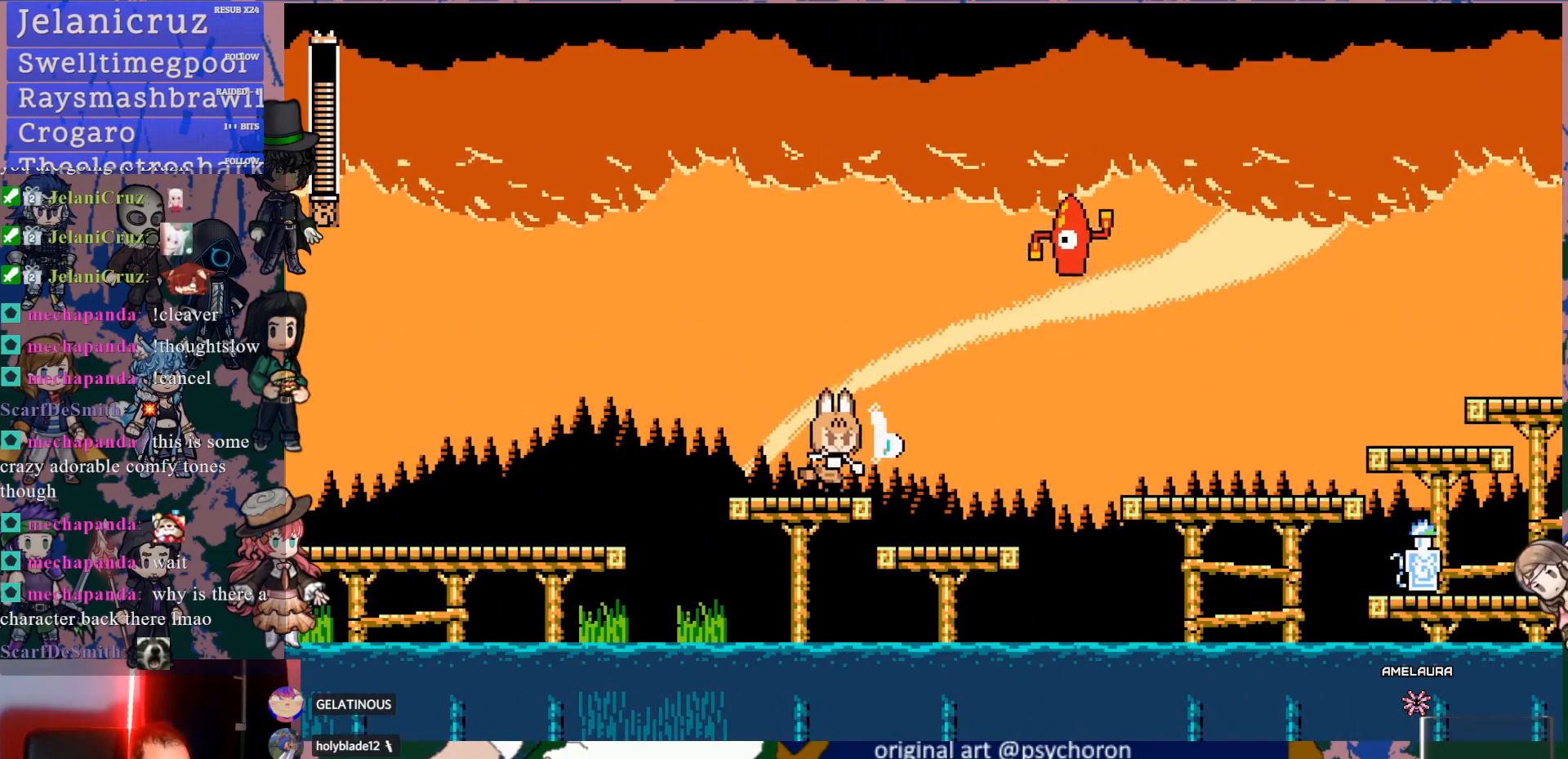
{"buttons": ["SQUARE"], "left_stick": "center", "right_stick": "center"}
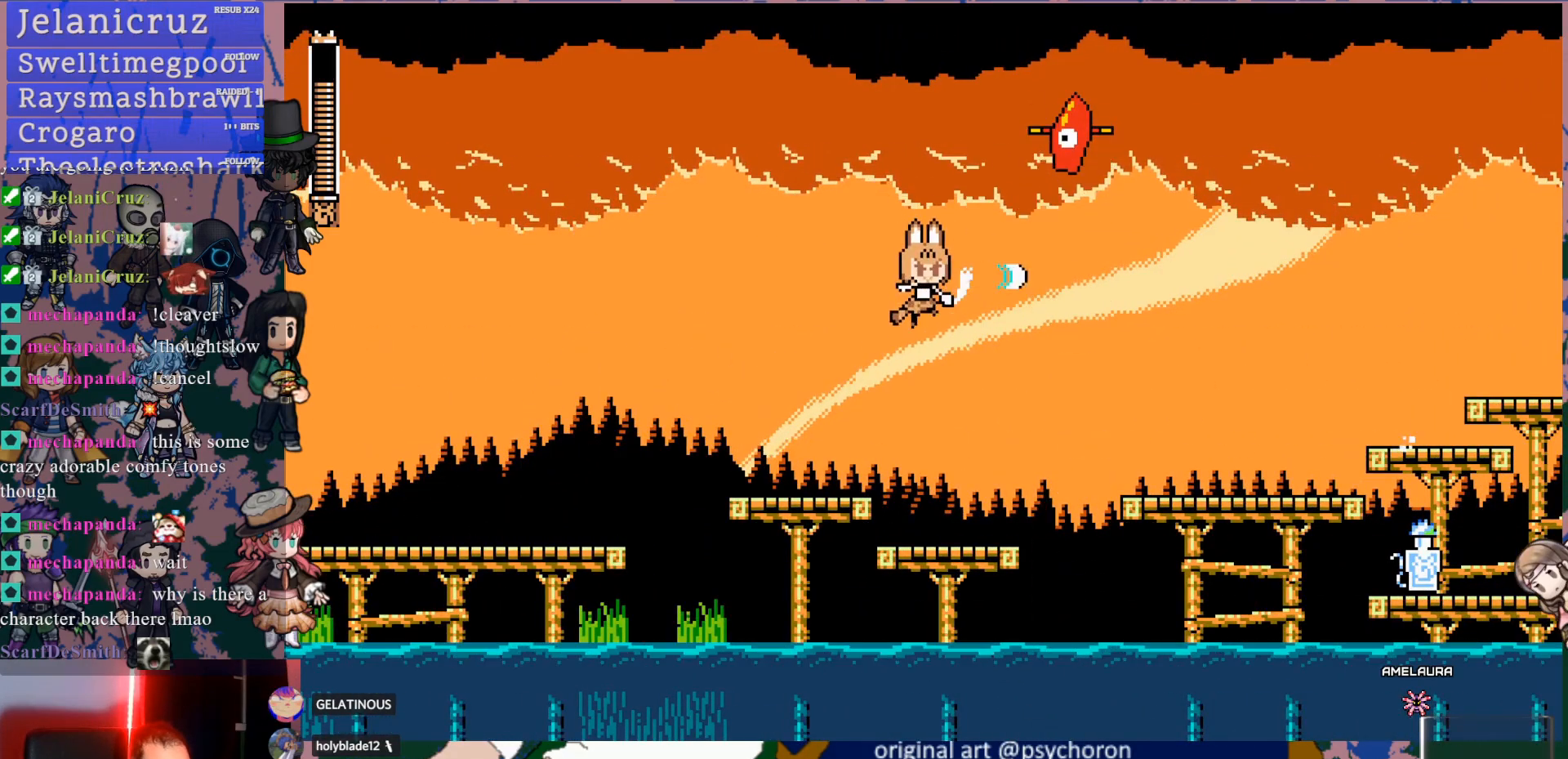
{"buttons": ["SQUARE", "DPAD_RIGHT"], "left_stick": "center", "right_stick": "center", "events": [[250, "SQUARE", "up"], [450, "DPAD_RIGHT", "down"], [500, "SQUARE", "down"]]}
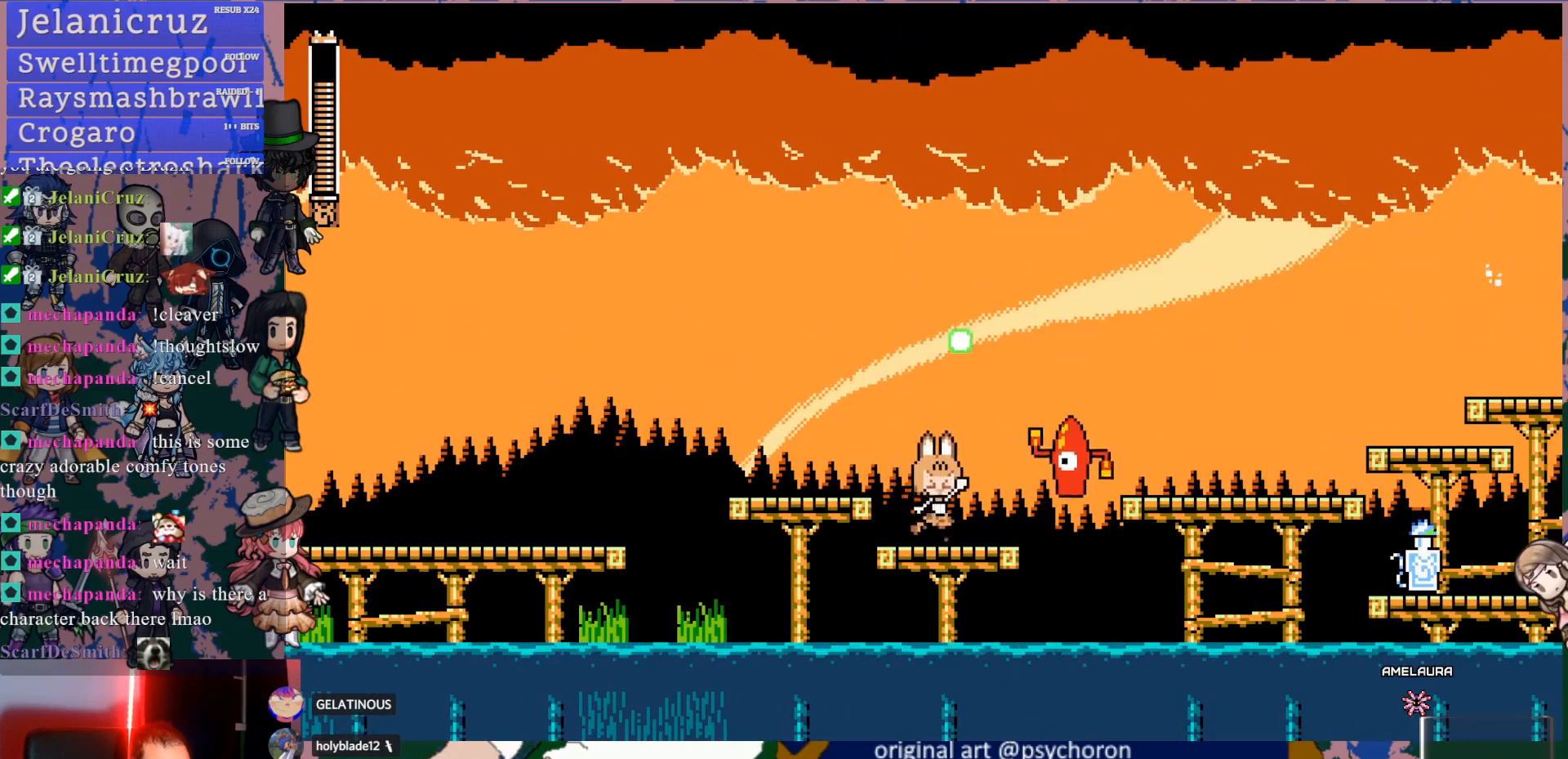
{"buttons": ["CROSS", "CIRCLE", "DPAD_RIGHT"], "left_stick": "center", "right_stick": "center", "events": [[83, "DPAD_RIGHT", "up"], [133, "SQUARE", "up"], [233, "DPAD_RIGHT", "down"], [350, "CROSS", "down"], [483, "CIRCLE", "down"]]}
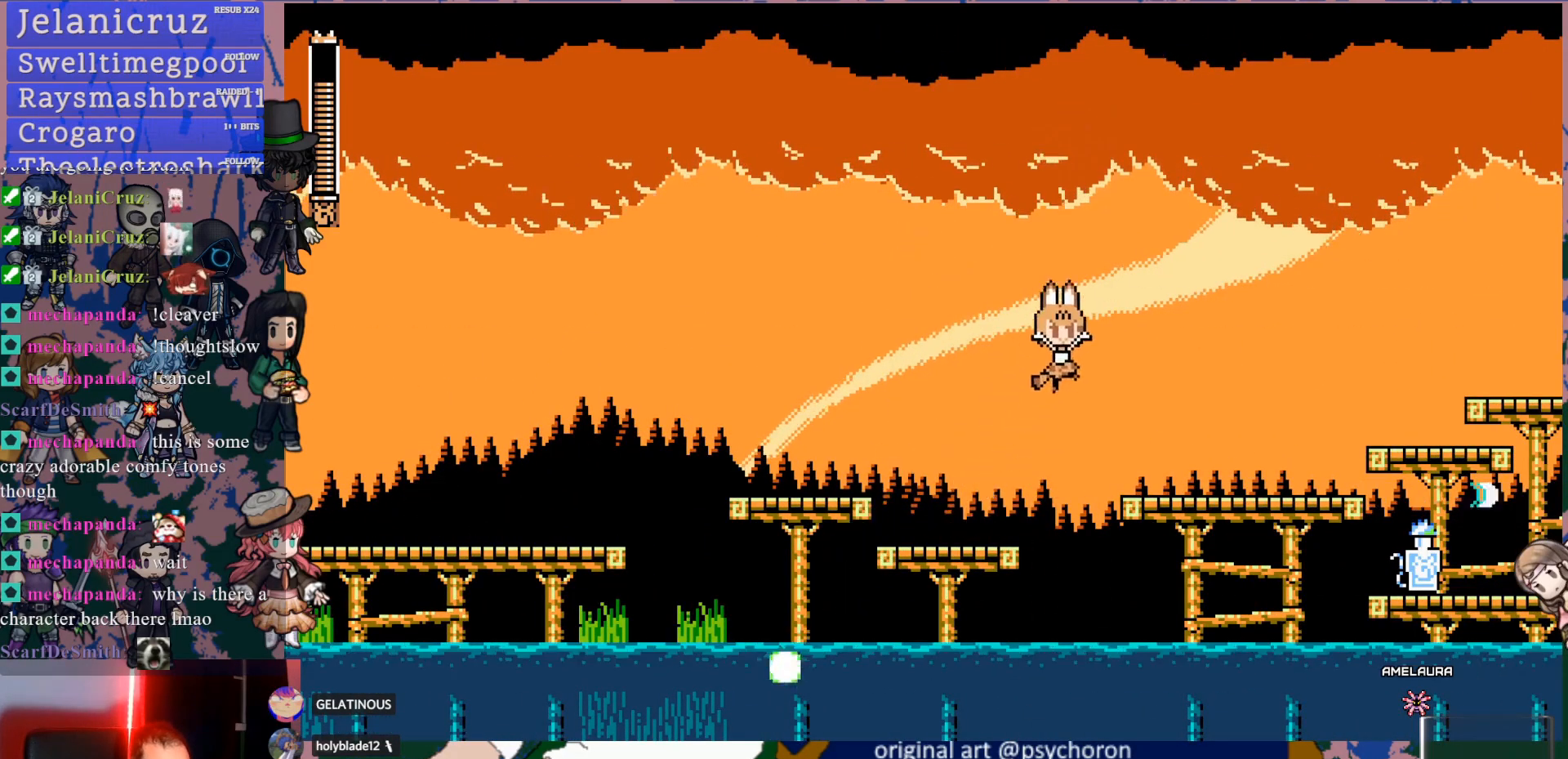
{"buttons": ["CROSS", "DPAD_DOWN", "DPAD_RIGHT"], "left_stick": "center", "right_stick": "center", "events": [[67, "CROSS", "up"], [100, "CIRCLE", "up"], [383, "DPAD_DOWN", "down"], [433, "CROSS", "down"]]}
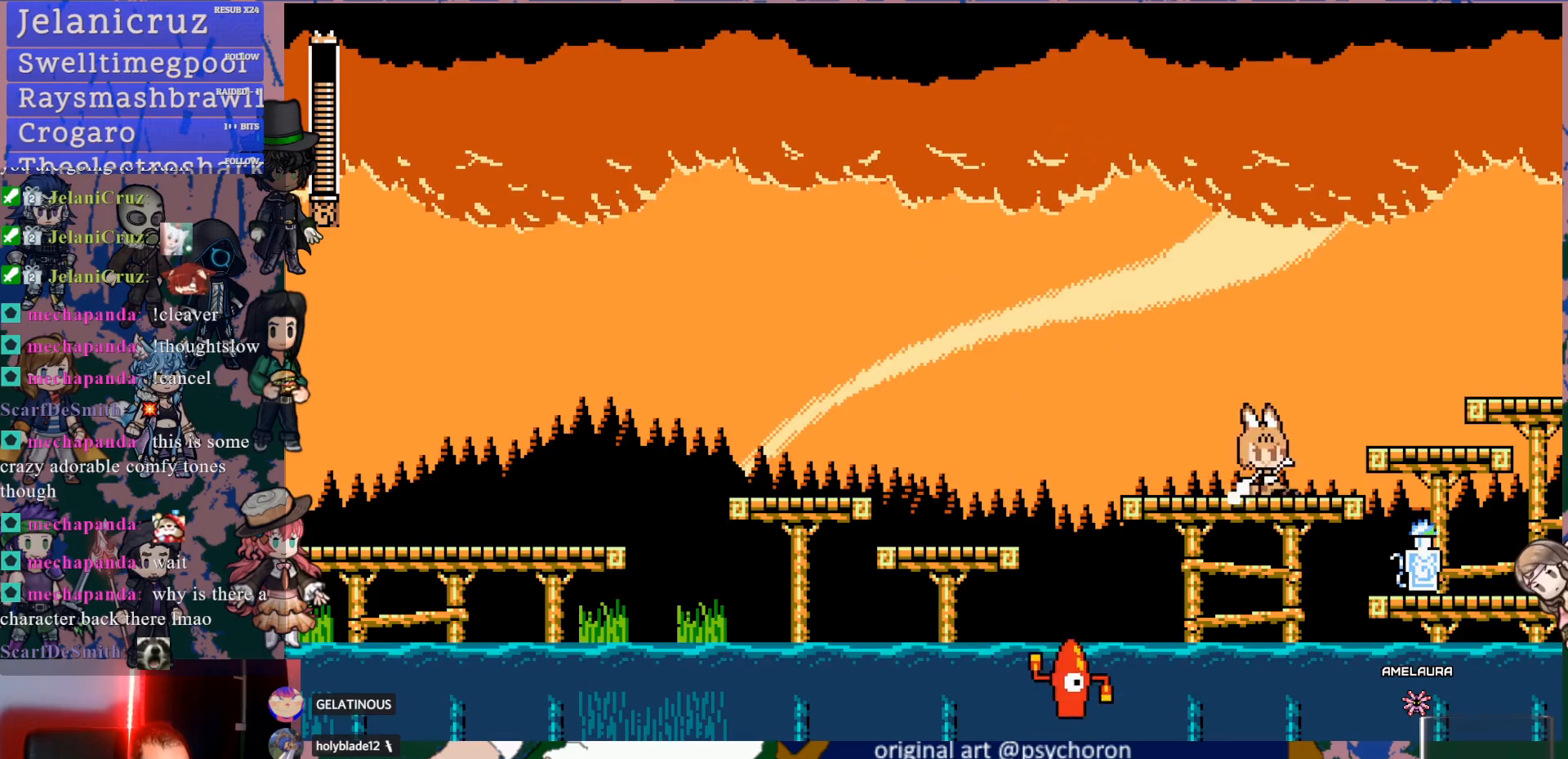
{"buttons": ["CROSS", "DPAD_DOWN", "DPAD_RIGHT"], "left_stick": "center", "right_stick": "center", "events": [[167, "CROSS", "up"], [417, "CROSS", "down"]]}